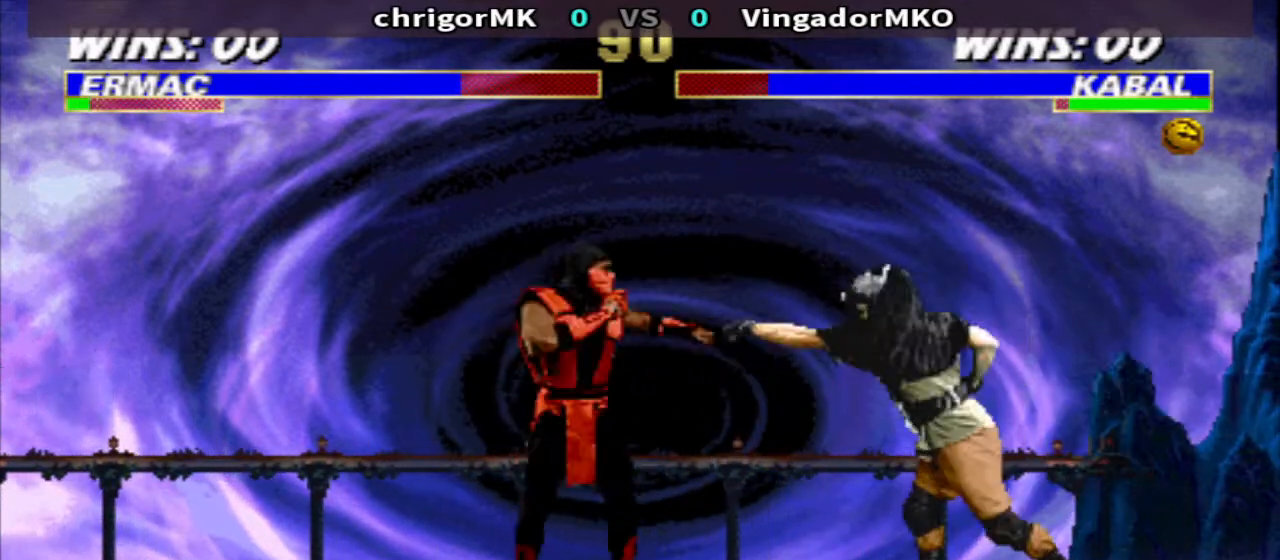
Gameplay with a controller (arcade stick); each line is a JSON object with the inputs held at the frame after it. "events" lists button and stick changes between this image and that frame as [ms after this image, input, new state], when the widget could be followed in between. Not read: L3 R3.
{"buttons": ["TRIANGLE", "DPAD_DOWN", "DPAD_LEFT"], "events": [[200, "CIRCLE", "down"], [267, "CIRCLE", "up"], [333, "DPAD_DOWN", "down"], [333, "TRIANGLE", "down"]]}
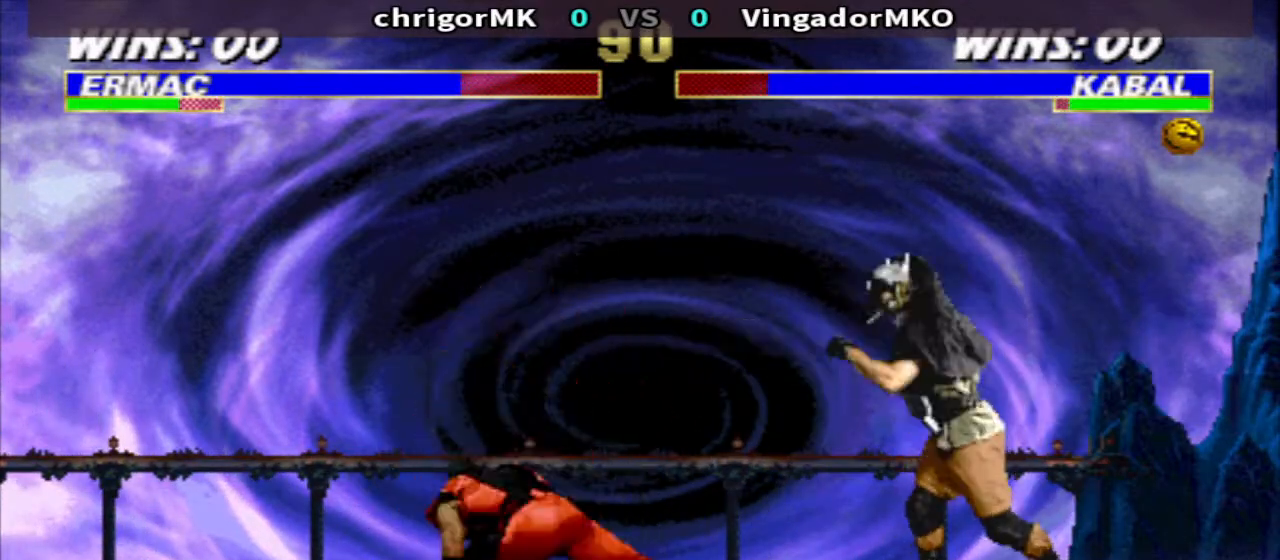
{"buttons": ["SQUARE"], "events": [[233, "DPAD_DOWN", "up"], [233, "TRIANGLE", "up"], [400, "DPAD_LEFT", "up"], [467, "SQUARE", "down"]]}
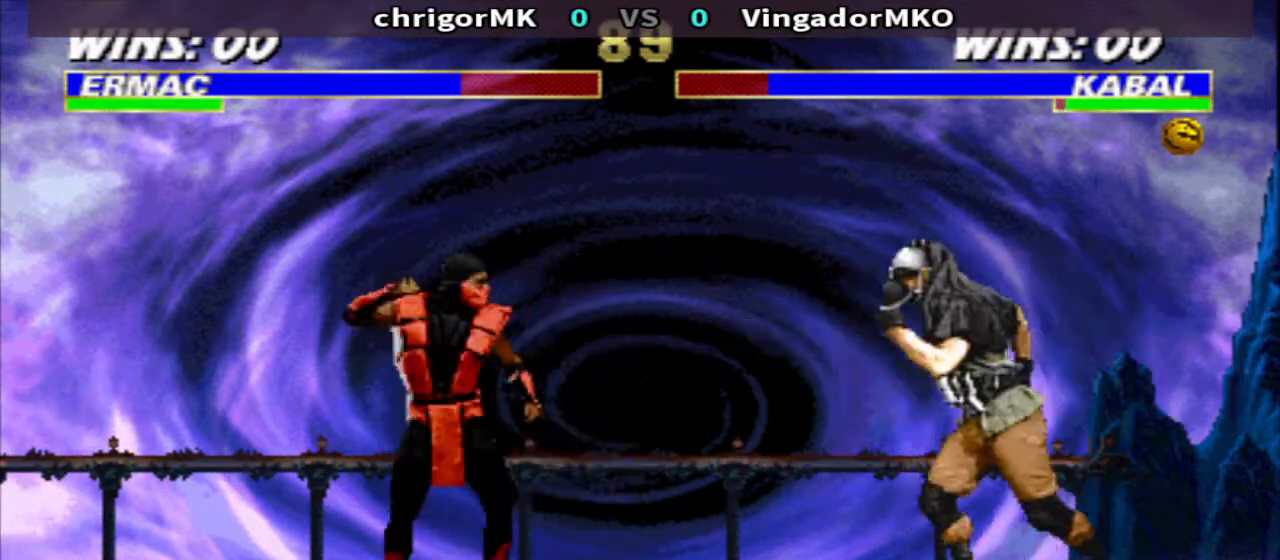
{"buttons": [], "events": [[33, "TRIANGLE", "down"], [133, "SQUARE", "up"], [200, "DPAD_RIGHT", "down"], [200, "TRIANGLE", "up"], [267, "R1", "down"], [333, "DPAD_UP", "down"], [333, "R1", "up"], [333, "SQUARE", "down"], [367, "DPAD_RIGHT", "up"], [367, "DPAD_UP", "up"], [467, "SQUARE", "up"]]}
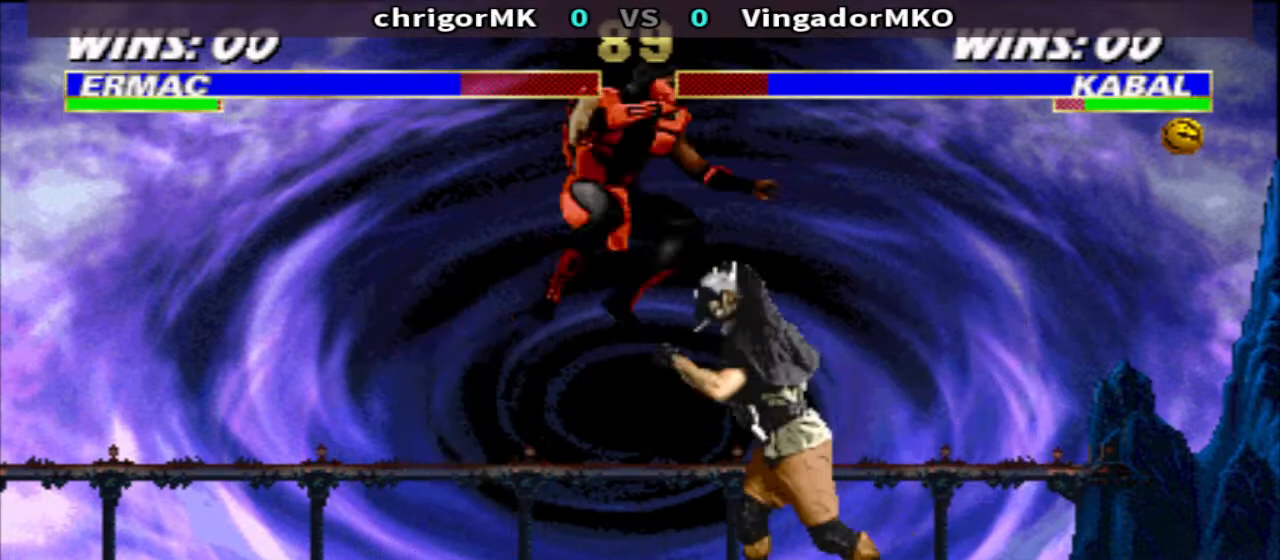
{"buttons": ["TRIANGLE", "DPAD_DOWN"], "events": [[33, "R2", "down"], [167, "CROSS", "down"], [167, "R2", "up"], [267, "CROSS", "up"], [267, "TRIANGLE", "down"], [400, "DPAD_RIGHT", "down"], [500, "DPAD_DOWN", "down"], [500, "DPAD_RIGHT", "up"]]}
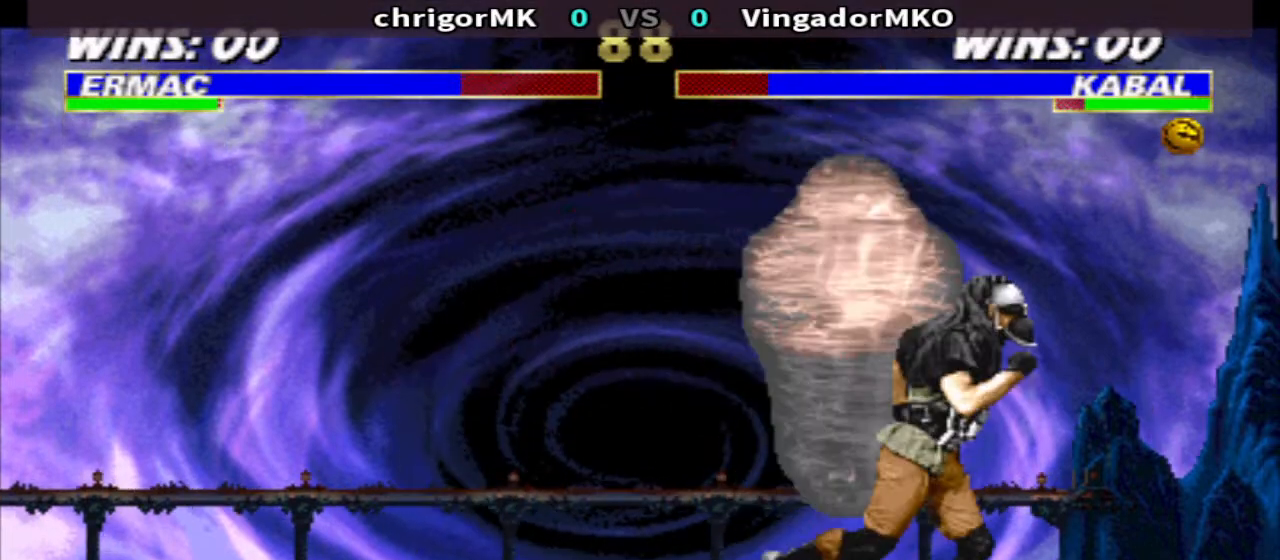
{"buttons": ["TRIANGLE"], "events": [[100, "DPAD_RIGHT", "down"], [333, "DPAD_RIGHT", "up"], [400, "DPAD_DOWN", "up"]]}
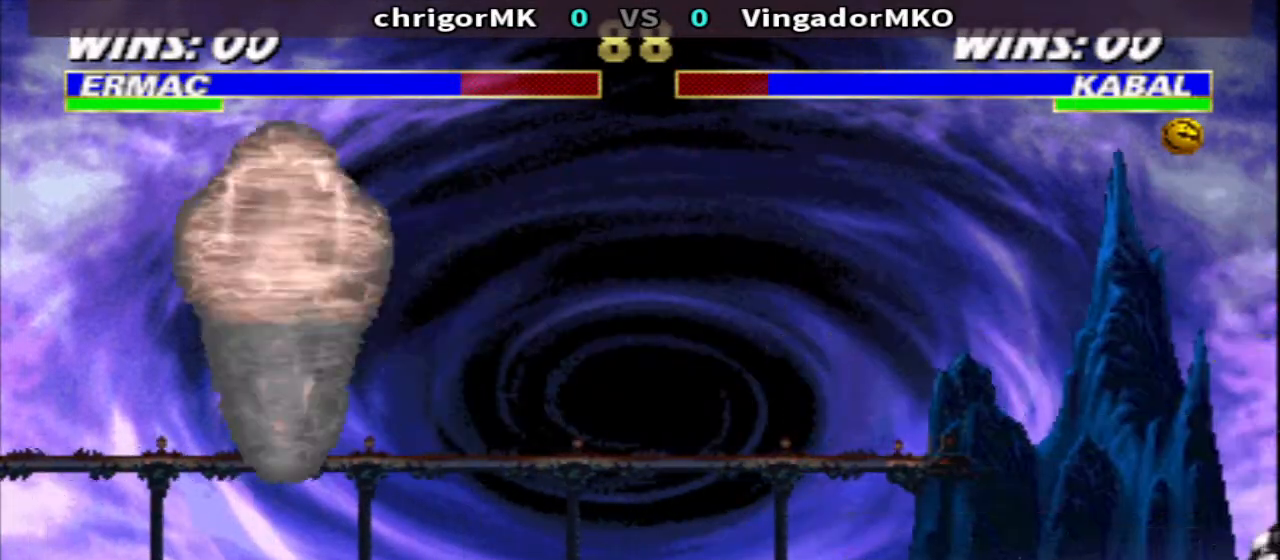
{"buttons": ["SQUARE", "TRIANGLE", "DPAD_DOWN"], "events": [[200, "SQUARE", "down"], [267, "SQUARE", "up"], [367, "SQUARE", "down"], [433, "SQUARE", "up"], [500, "DPAD_DOWN", "down"], [500, "SQUARE", "down"]]}
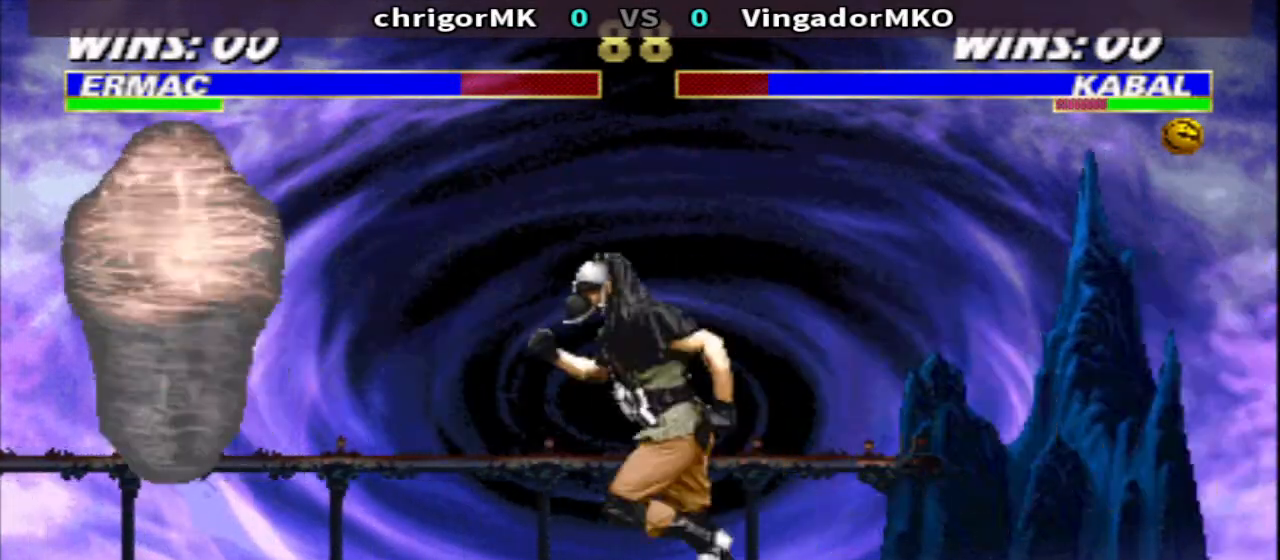
{"buttons": ["TRIANGLE", "DPAD_DOWN", "DPAD_LEFT"], "events": [[100, "DPAD_LEFT", "down"], [100, "SQUARE", "up"], [200, "SQUARE", "down"], [300, "SQUARE", "up"], [400, "SQUARE", "down"], [500, "SQUARE", "up"]]}
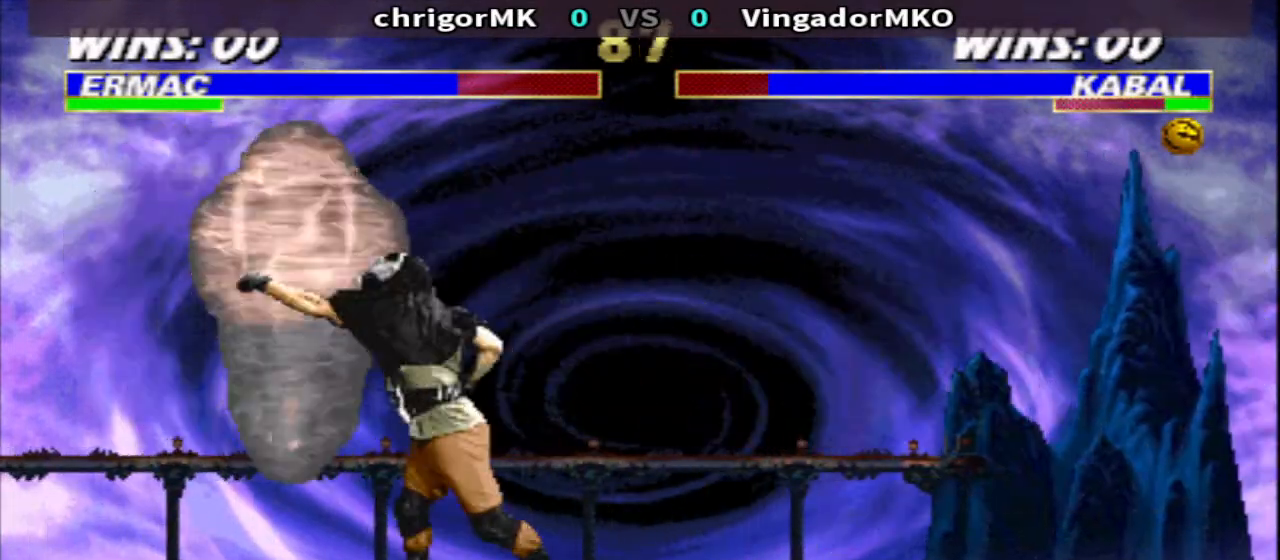
{"buttons": ["TRIANGLE", "DPAD_DOWN", "DPAD_LEFT"], "events": [[67, "SQUARE", "down"], [167, "SQUARE", "up"], [267, "SQUARE", "down"], [367, "SQUARE", "up"]]}
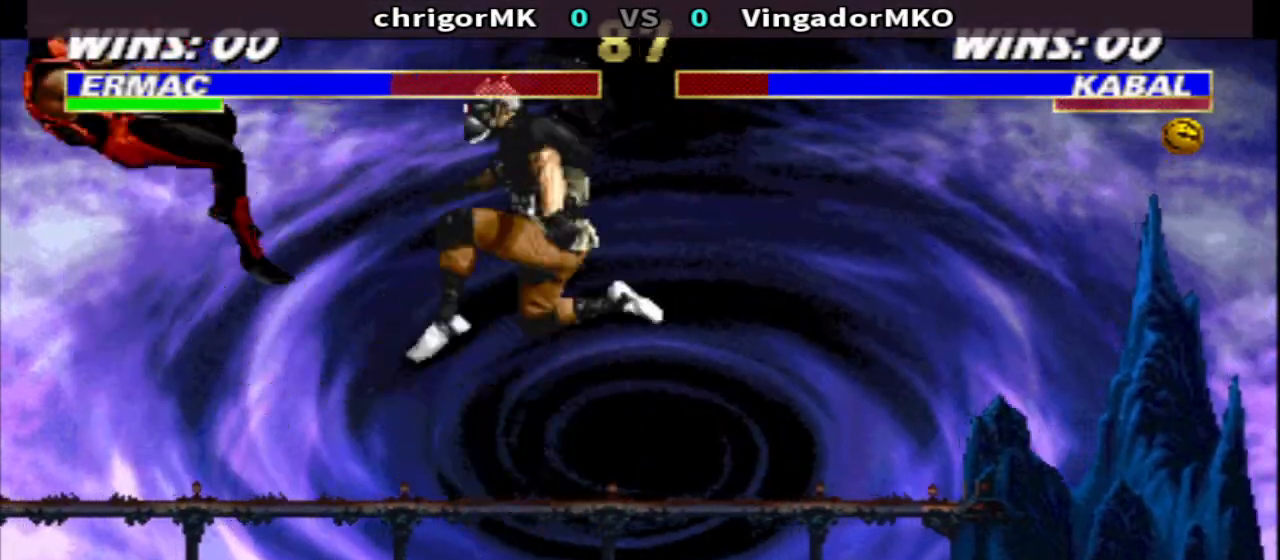
{"buttons": [], "events": [[433, "DPAD_DOWN", "up"], [500, "DPAD_LEFT", "up"], [500, "TRIANGLE", "up"]]}
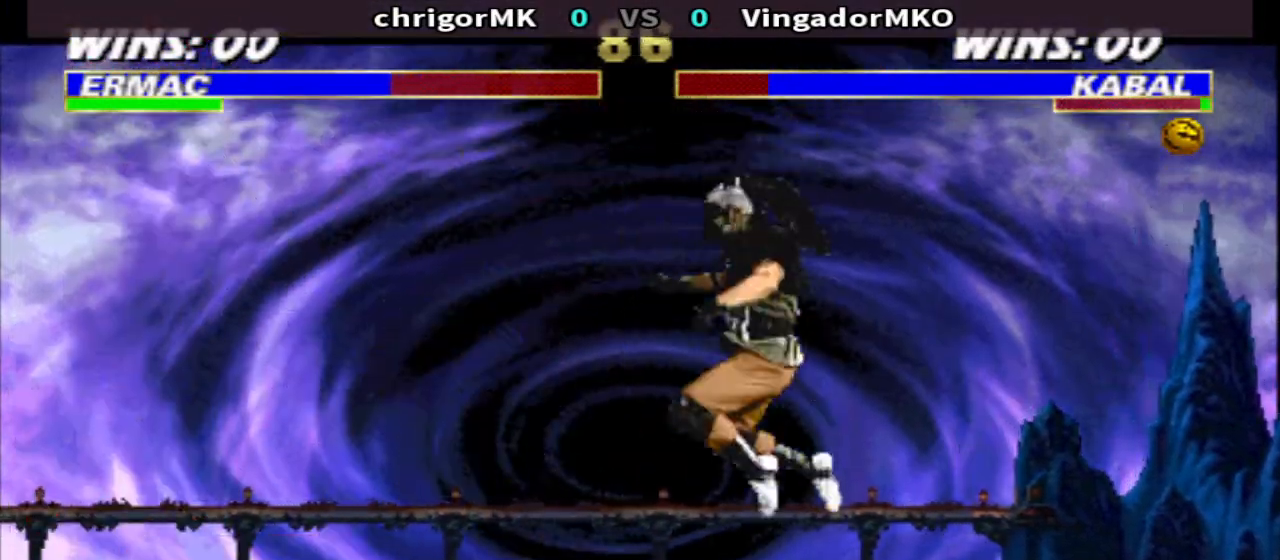
{"buttons": ["DPAD_DOWN", "DPAD_LEFT"], "events": [[67, "DPAD_RIGHT", "down"], [133, "DPAD_UP", "down"], [267, "DPAD_RIGHT", "up"], [267, "DPAD_UP", "up"], [400, "CIRCLE", "down"], [400, "DPAD_DOWN", "down"], [500, "CIRCLE", "up"], [500, "DPAD_LEFT", "down"]]}
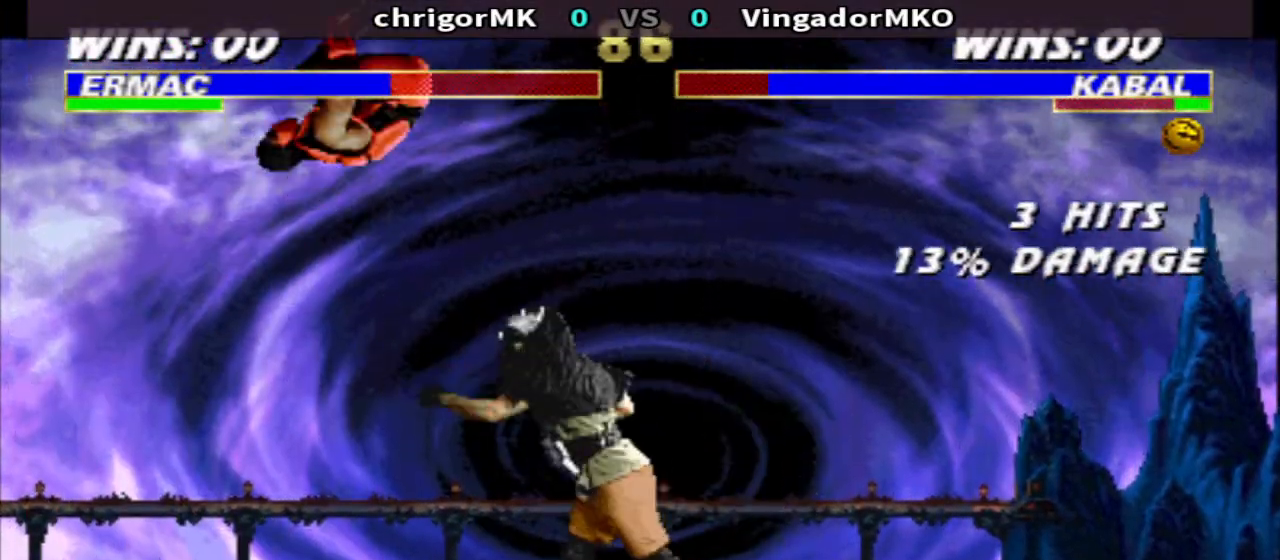
{"buttons": ["TRIANGLE", "DPAD_DOWN", "DPAD_LEFT"], "events": [[67, "TRIANGLE", "down"]]}
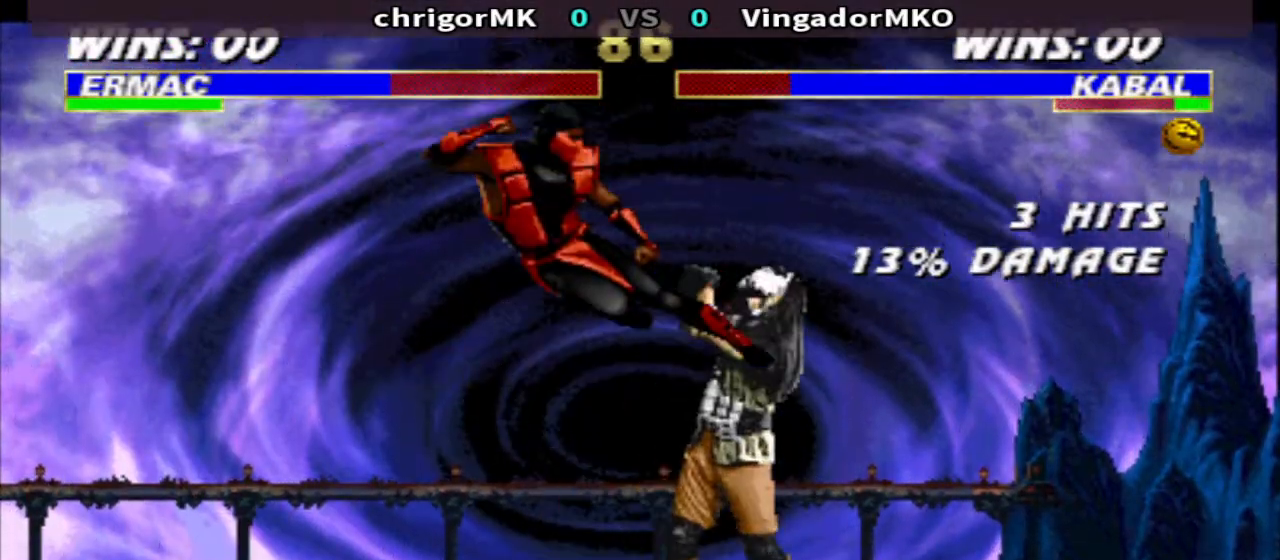
{"buttons": ["TRIANGLE"], "events": [[67, "DPAD_DOWN", "up"], [67, "DPAD_LEFT", "up"], [67, "TRIANGLE", "up"], [100, "DPAD_RIGHT", "down"], [100, "R1", "down"], [200, "CIRCLE", "down"], [267, "DPAD_RIGHT", "up"], [267, "R1", "up"], [300, "CIRCLE", "up"], [300, "CROSS", "down"], [367, "TRIANGLE", "down"], [467, "CROSS", "up"]]}
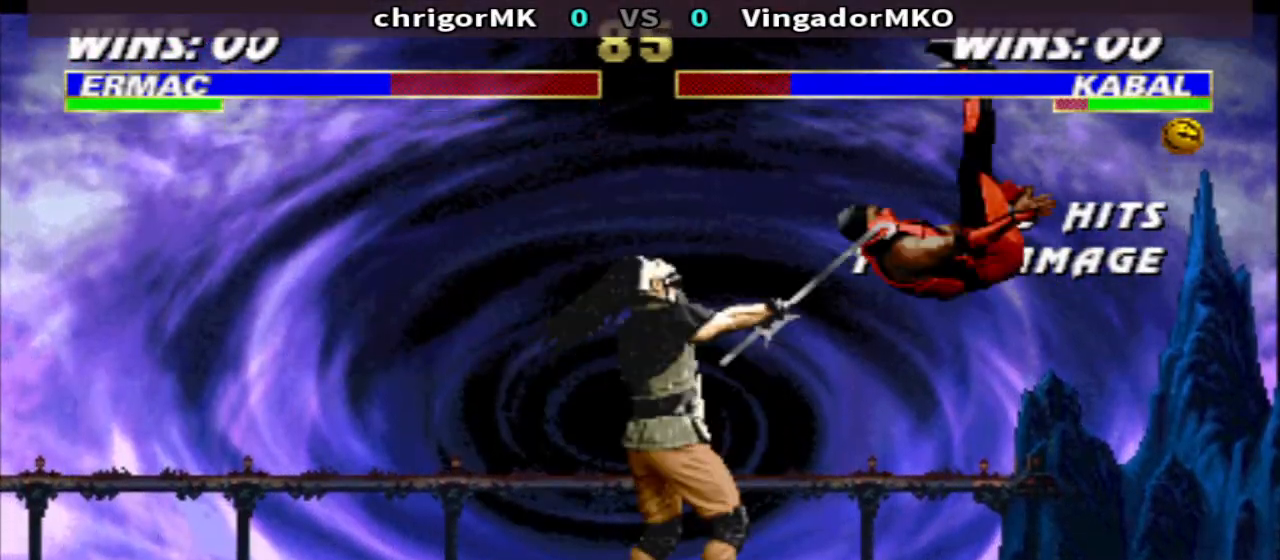
{"buttons": [], "events": [[167, "TRIANGLE", "up"]]}
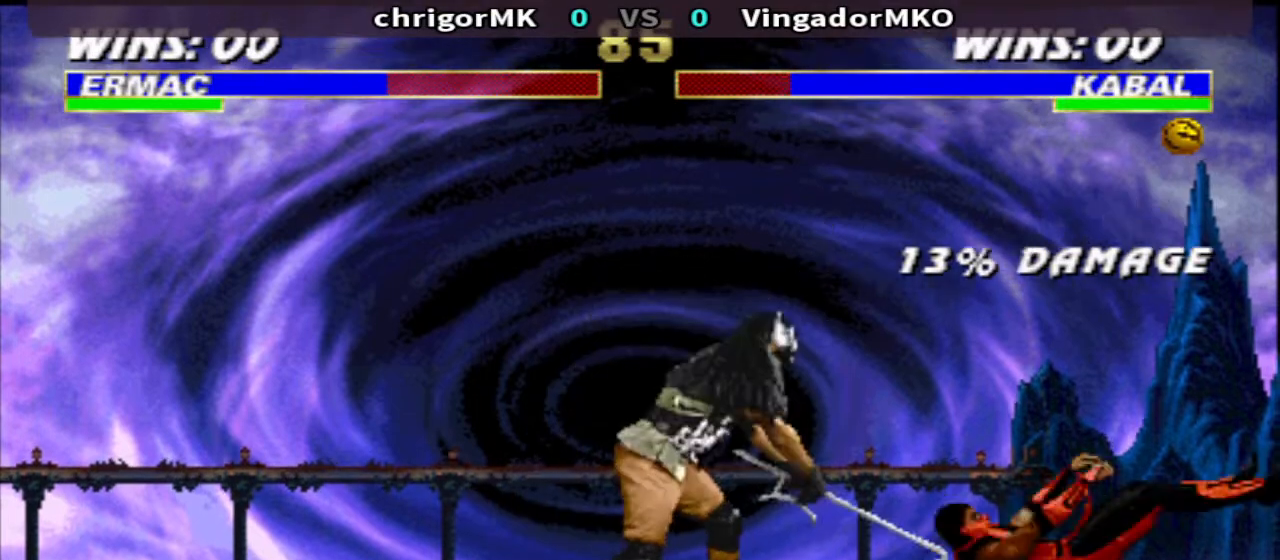
{"buttons": ["DPAD_RIGHT"], "events": [[433, "DPAD_RIGHT", "down"]]}
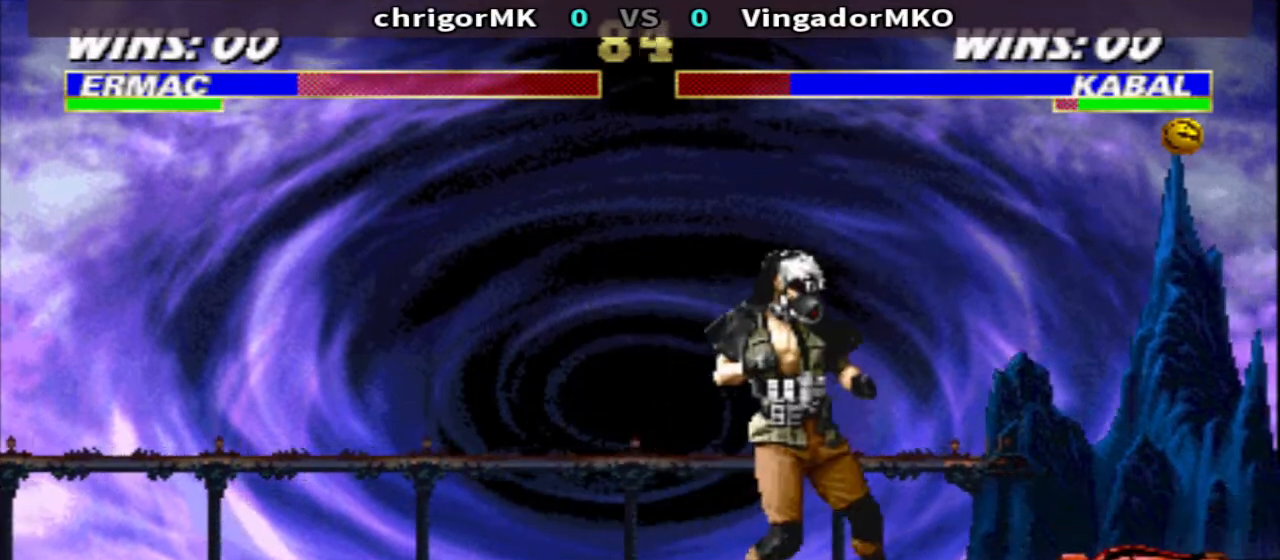
{"buttons": [], "events": [[33, "DPAD_UP", "down"], [33, "SQUARE", "down"], [133, "DPAD_RIGHT", "up"], [133, "DPAD_UP", "up"], [133, "SQUARE", "up"], [167, "R2", "down"], [367, "R2", "up"]]}
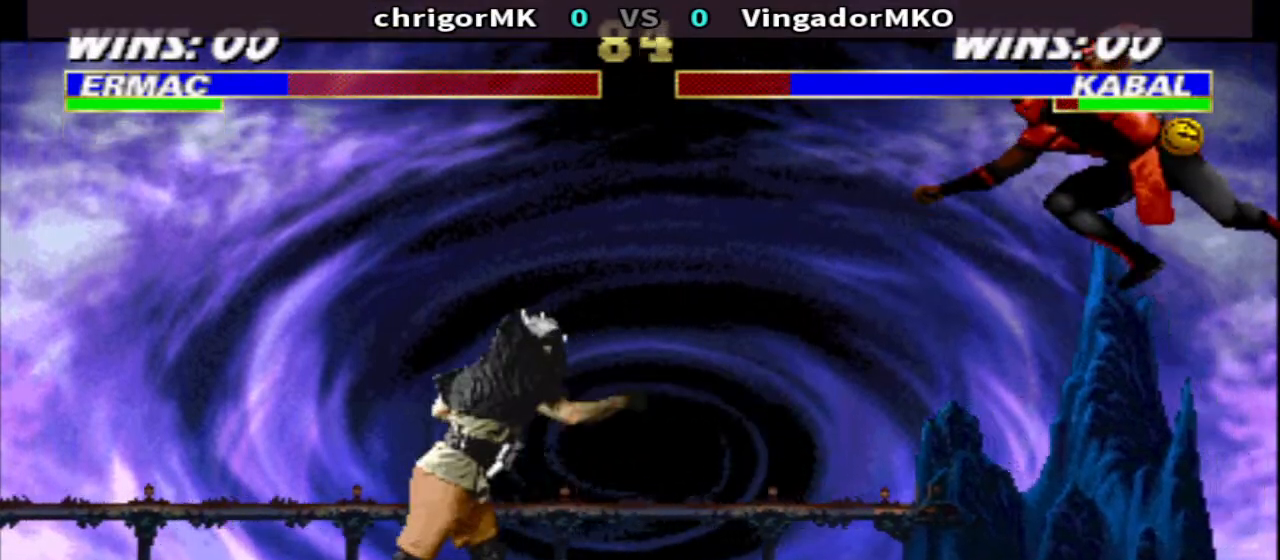
{"buttons": ["SQUARE", "TRIANGLE"], "events": [[200, "DPAD_RIGHT", "down"], [333, "SQUARE", "down"], [467, "DPAD_RIGHT", "up"], [467, "TRIANGLE", "down"]]}
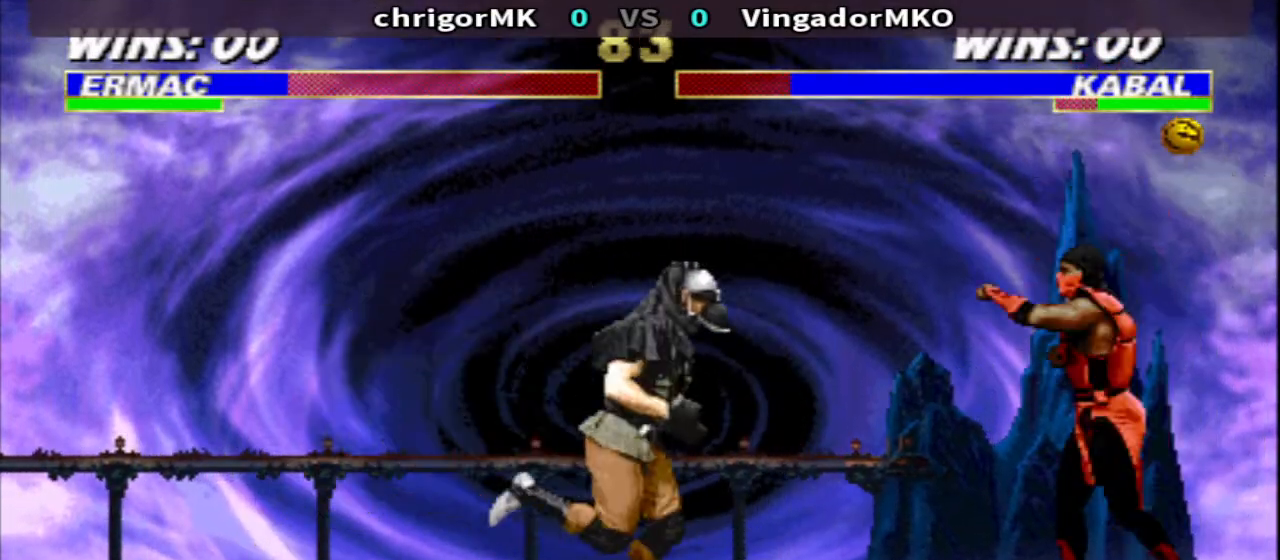
{"buttons": ["TRIANGLE", "DPAD_DOWN", "DPAD_RIGHT"], "events": [[33, "R1", "down"], [33, "SQUARE", "up"], [67, "DPAD_LEFT", "down"], [67, "TRIANGLE", "up"], [167, "DPAD_LEFT", "up"], [167, "DPAD_RIGHT", "down"], [200, "CIRCLE", "down"], [267, "CIRCLE", "up"], [267, "DPAD_DOWN", "down"], [267, "R1", "up"], [333, "TRIANGLE", "down"]]}
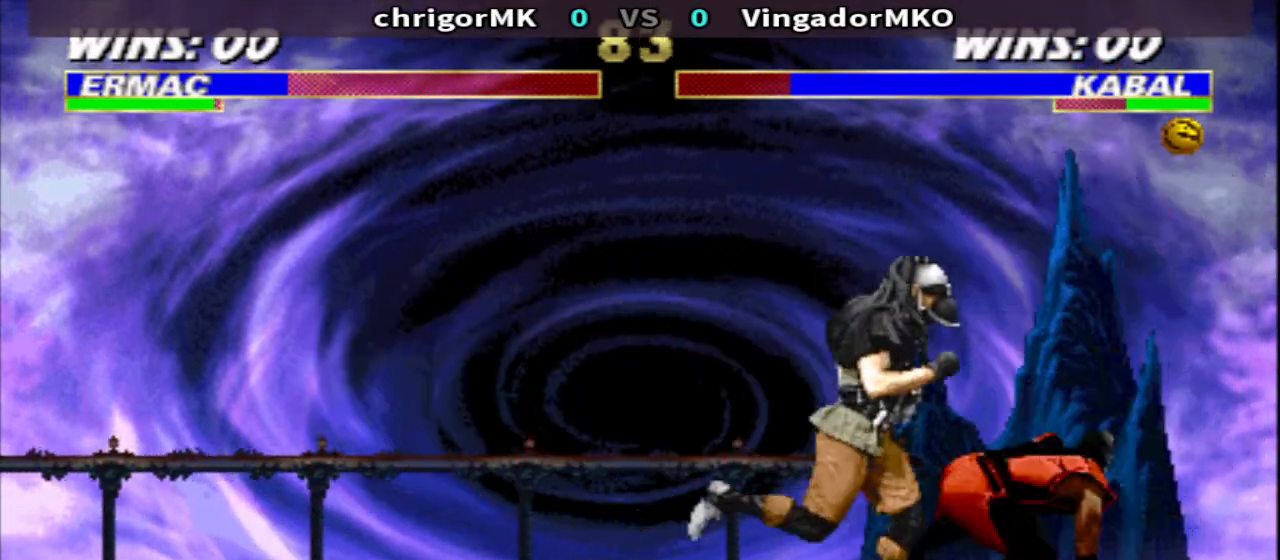
{"buttons": ["SQUARE"], "events": [[333, "DPAD_DOWN", "up"], [333, "DPAD_RIGHT", "up"], [333, "TRIANGLE", "up"], [467, "SQUARE", "down"]]}
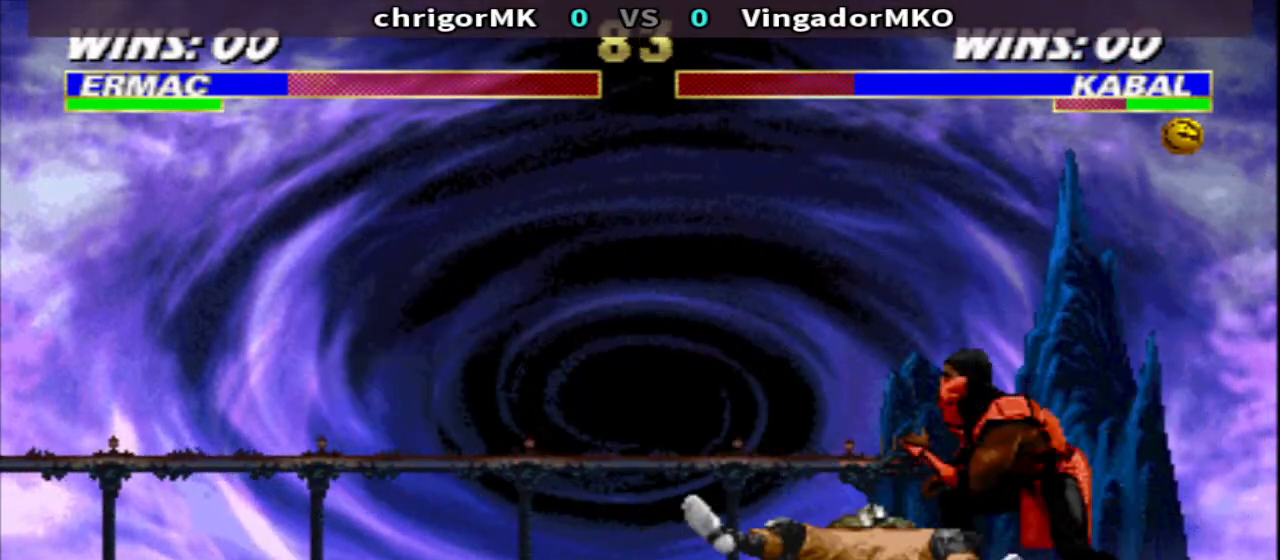
{"buttons": ["TRIANGLE", "DPAD_DOWN", "DPAD_RIGHT"], "events": [[67, "TRIANGLE", "down"], [133, "DPAD_DOWN", "down"], [133, "SQUARE", "up"], [200, "DPAD_RIGHT", "down"]]}
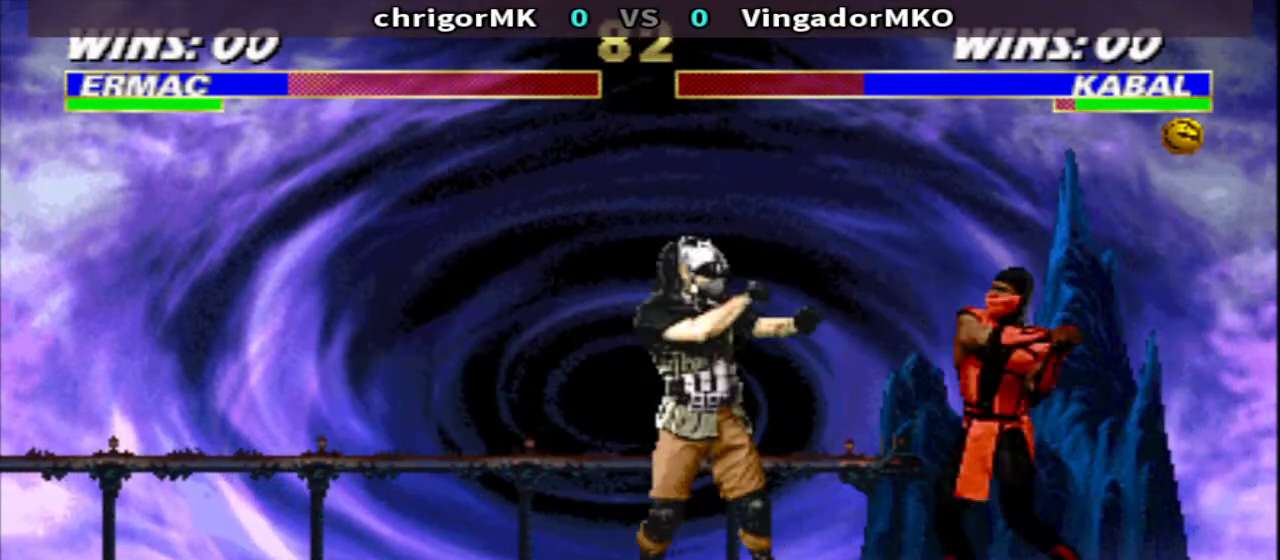
{"buttons": ["SQUARE", "DPAD_RIGHT"], "events": [[367, "DPAD_DOWN", "up"], [400, "TRIANGLE", "up"], [467, "SQUARE", "down"]]}
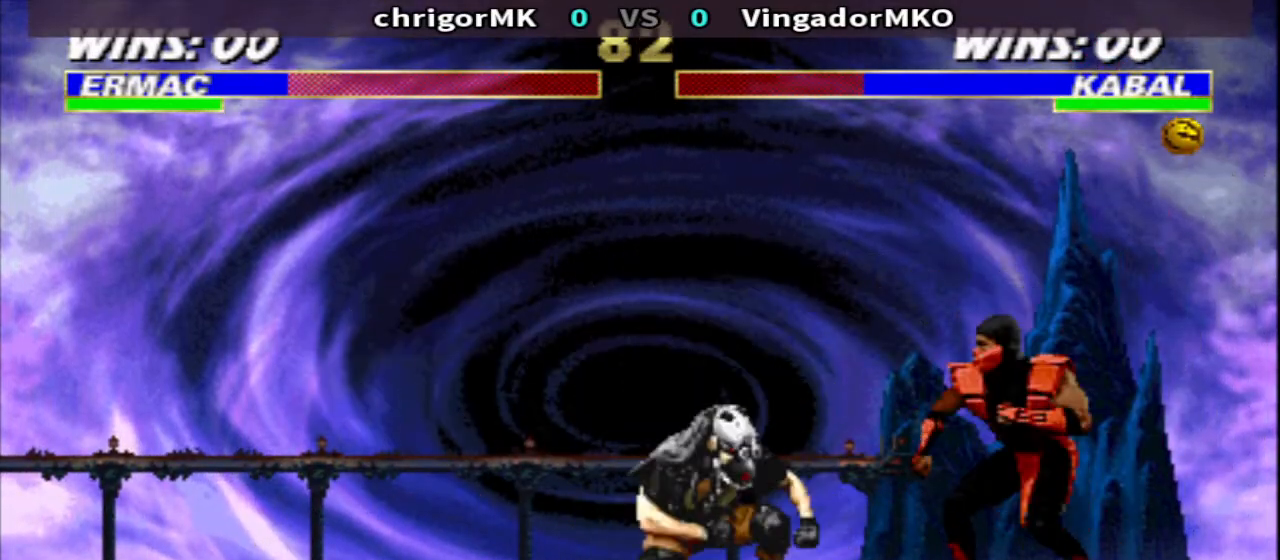
{"buttons": ["DPAD_LEFT"], "events": [[67, "DPAD_RIGHT", "up"], [67, "TRIANGLE", "down"], [133, "SQUARE", "up"], [167, "DPAD_LEFT", "down"], [167, "R1", "down"], [200, "TRIANGLE", "up"], [400, "CIRCLE", "down"], [500, "CIRCLE", "up"], [500, "R1", "up"]]}
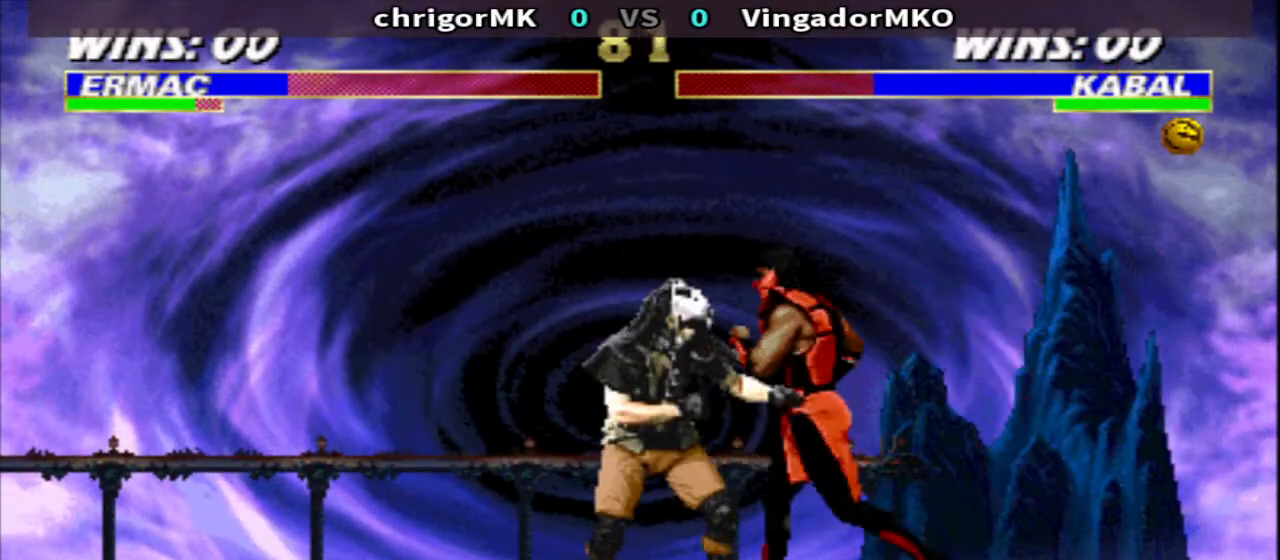
{"buttons": ["DPAD_LEFT"], "events": [[33, "CROSS", "down"], [67, "DPAD_LEFT", "up"], [133, "CROSS", "up"], [133, "TRIANGLE", "down"], [233, "TRIANGLE", "up"], [367, "DPAD_LEFT", "down"]]}
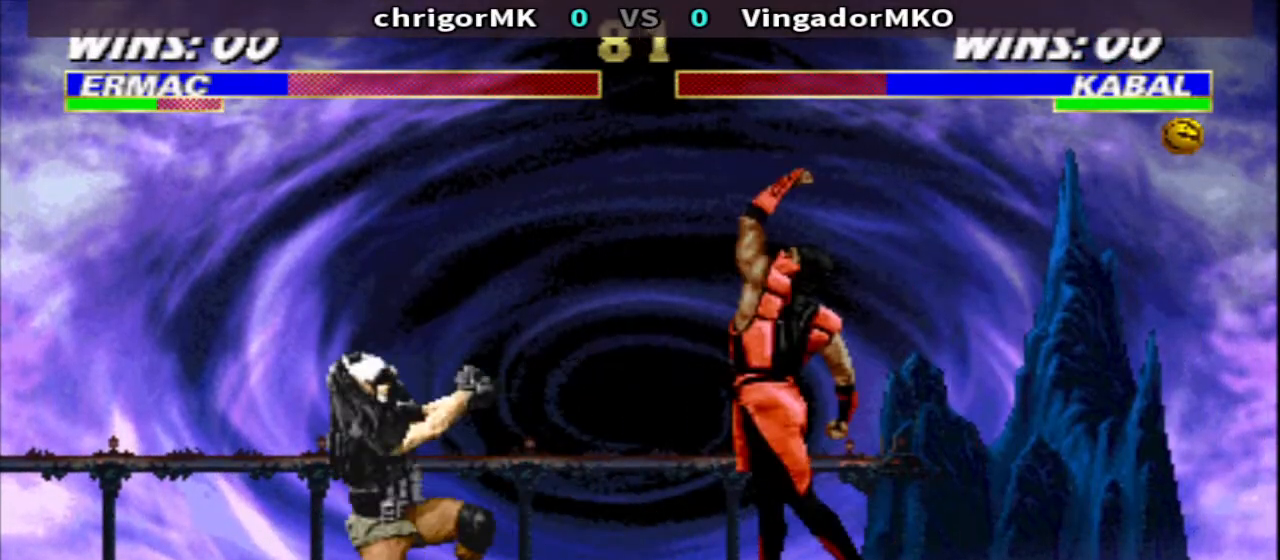
{"buttons": ["CROSS", "TRIANGLE", "DPAD_DOWN", "DPAD_RIGHT"], "events": [[133, "CROSS", "down"], [200, "CROSS", "up"], [267, "DPAD_LEFT", "up"], [267, "DPAD_RIGHT", "down"], [300, "CROSS", "down"], [333, "DPAD_DOWN", "down"], [367, "TRIANGLE", "down"], [400, "CROSS", "up"], [500, "CROSS", "down"]]}
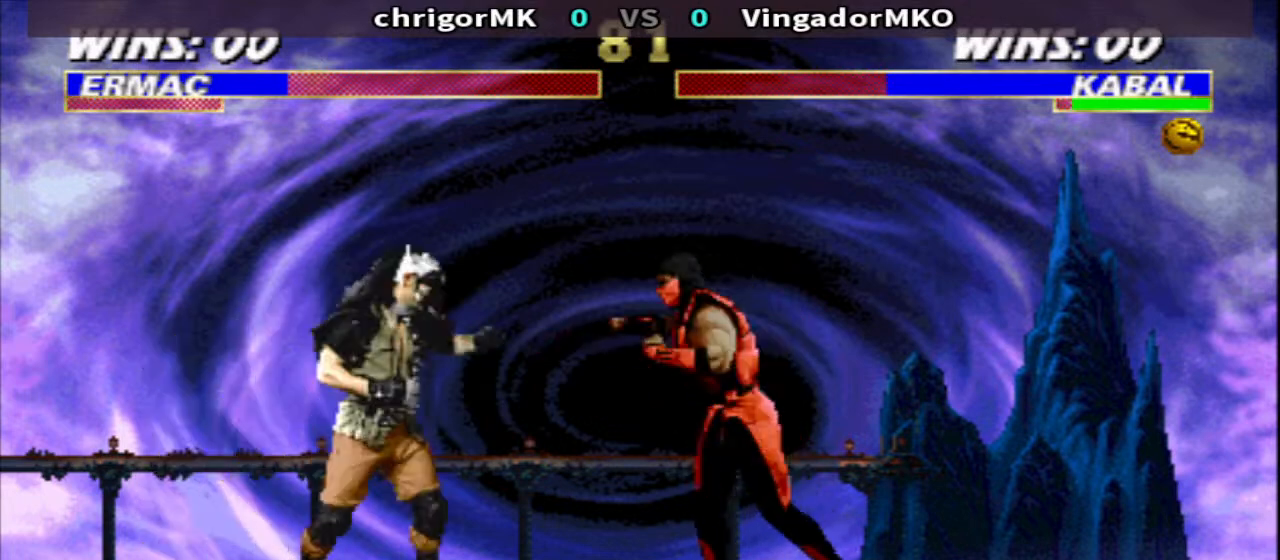
{"buttons": ["CIRCLE", "R1", "DPAD_RIGHT"], "events": [[67, "CROSS", "up"], [133, "CROSS", "down"], [233, "CROSS", "up"], [267, "DPAD_DOWN", "up"], [300, "DPAD_RIGHT", "up"], [300, "TRIANGLE", "up"], [333, "R1", "down"], [367, "DPAD_LEFT", "down"], [400, "DPAD_LEFT", "up"], [467, "CIRCLE", "down"], [467, "DPAD_RIGHT", "down"]]}
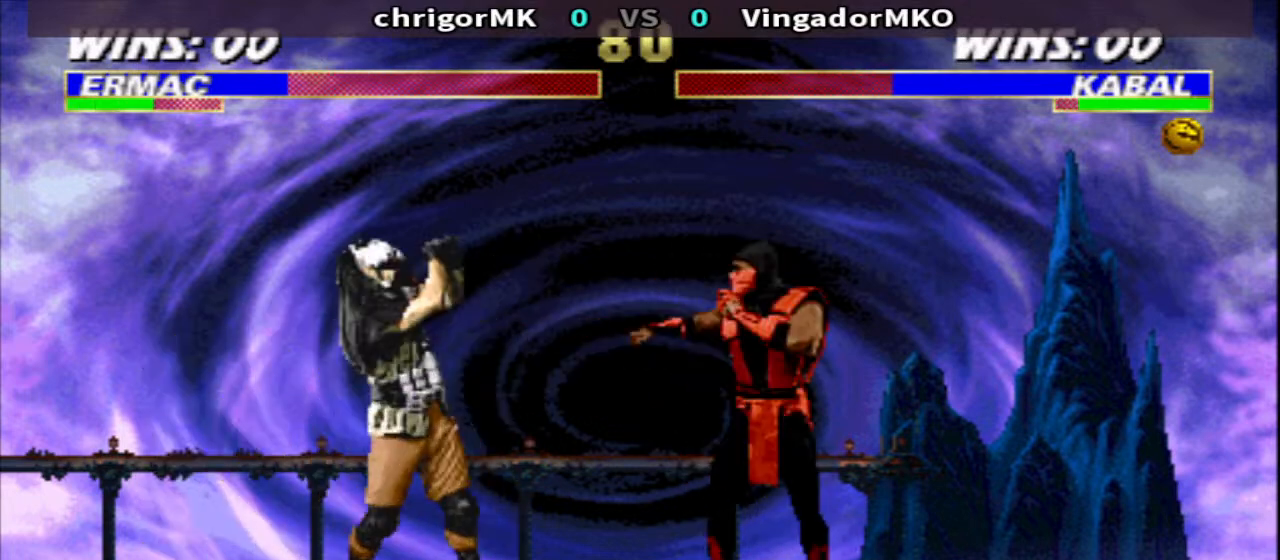
{"buttons": [], "events": [[33, "R1", "up"], [67, "CIRCLE", "up"], [133, "TRIANGLE", "down"], [367, "DPAD_RIGHT", "up"], [367, "TRIANGLE", "up"]]}
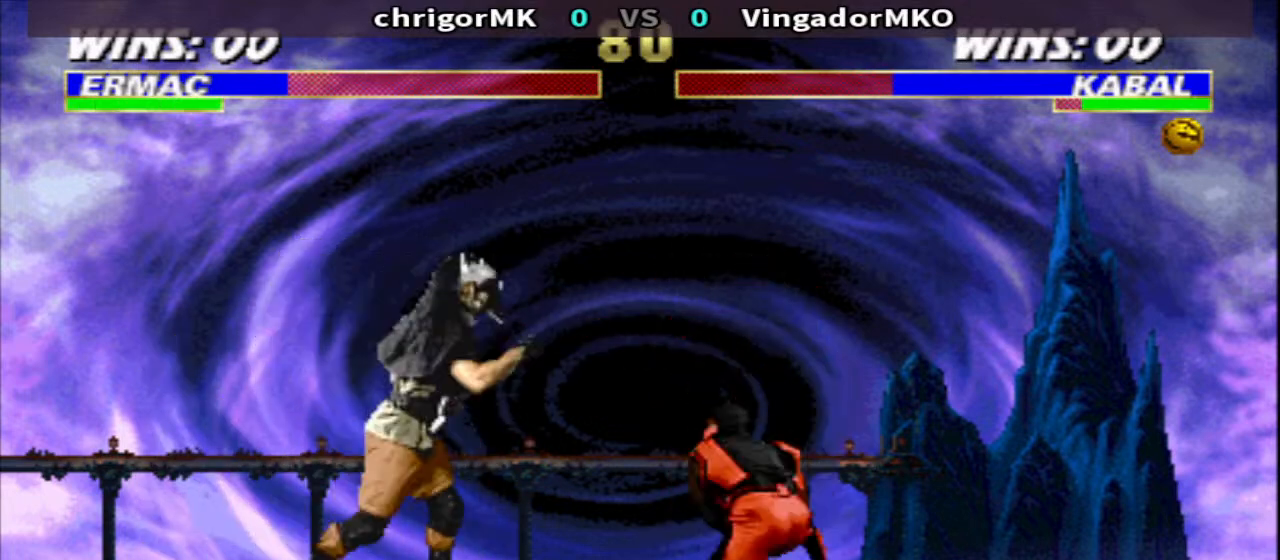
{"buttons": ["TRIANGLE"], "events": [[33, "DPAD_RIGHT", "down"], [300, "SQUARE", "down"], [400, "TRIANGLE", "down"], [467, "DPAD_RIGHT", "up"], [467, "SQUARE", "up"]]}
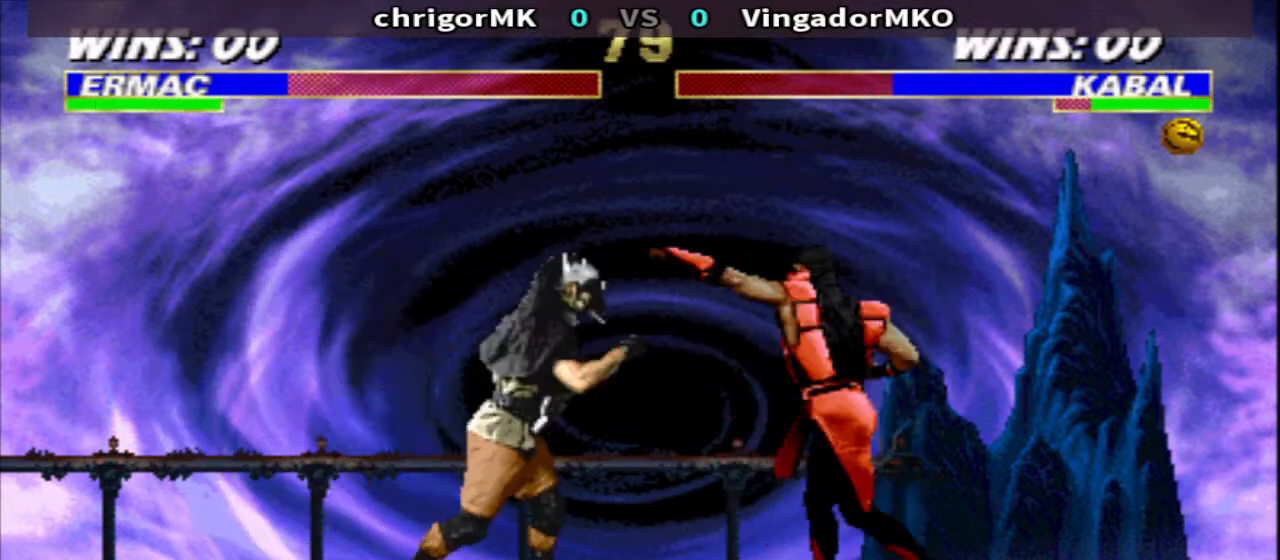
{"buttons": ["TRIANGLE", "DPAD_RIGHT"], "events": [[33, "DPAD_LEFT", "down"], [33, "R1", "down"], [33, "TRIANGLE", "up"], [200, "CIRCLE", "down"], [267, "CIRCLE", "up"], [267, "DPAD_LEFT", "up"], [267, "R1", "up"], [300, "CROSS", "down"], [367, "TRIANGLE", "down"], [433, "CROSS", "up"], [500, "DPAD_RIGHT", "down"]]}
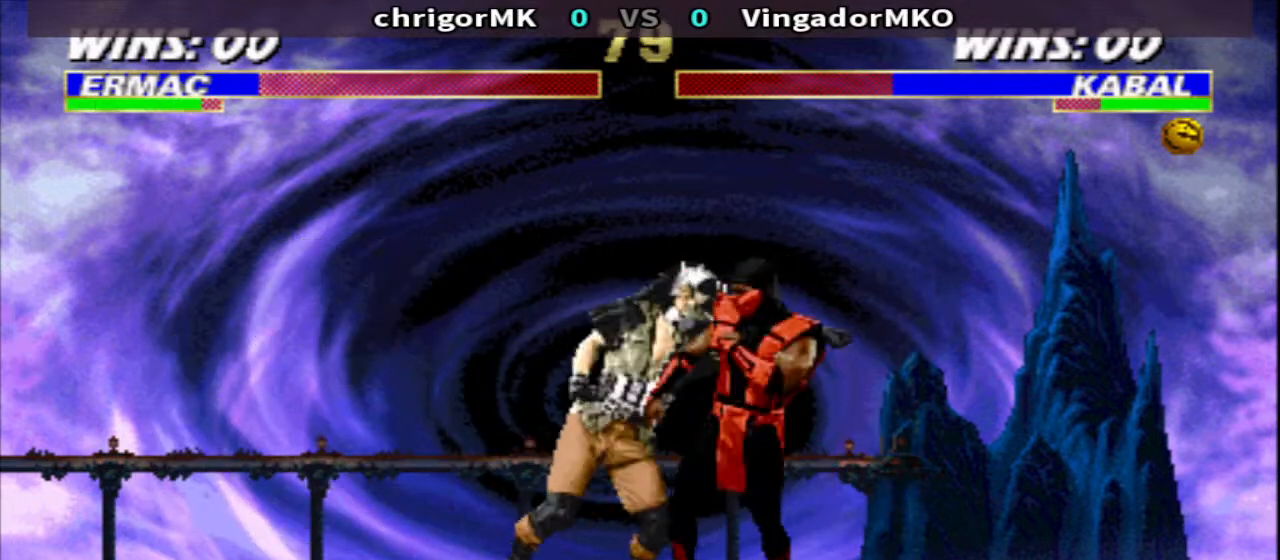
{"buttons": ["TRIANGLE", "DPAD_DOWN", "DPAD_RIGHT"], "events": [[400, "DPAD_DOWN", "down"], [433, "DPAD_RIGHT", "up"], [500, "DPAD_RIGHT", "down"]]}
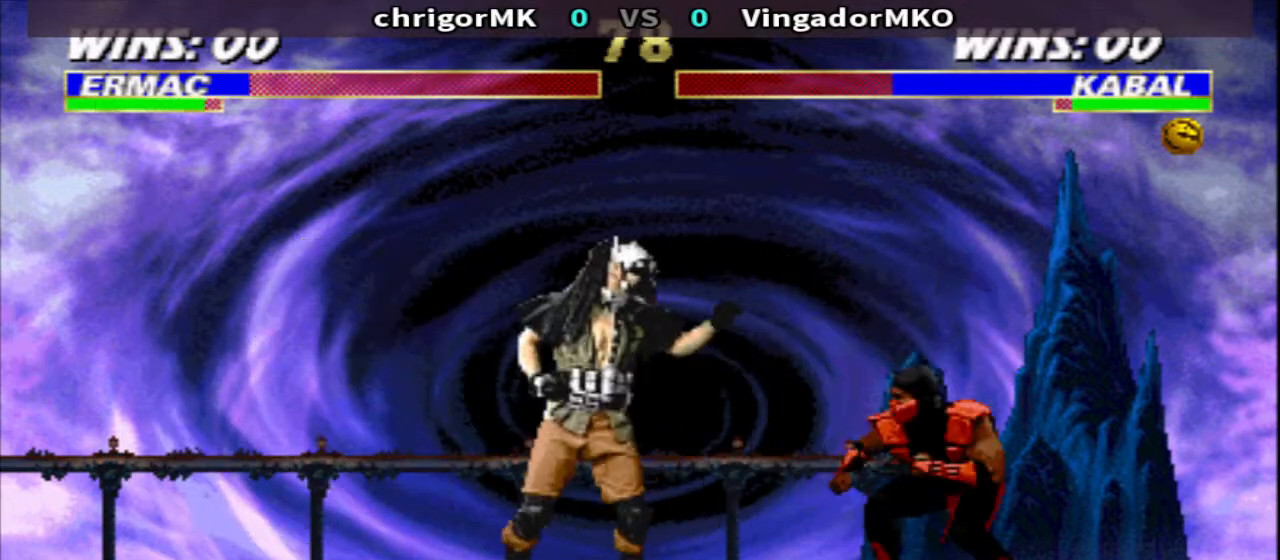
{"buttons": [], "events": [[100, "DPAD_DOWN", "up"], [133, "DPAD_RIGHT", "up"], [200, "DPAD_RIGHT", "down"], [267, "DPAD_DOWN", "down"], [300, "DPAD_RIGHT", "up"], [367, "DPAD_DOWN", "up"], [367, "DPAD_RIGHT", "down"], [367, "TRIANGLE", "up"], [400, "R2", "down"], [467, "DPAD_RIGHT", "up"], [500, "R2", "up"]]}